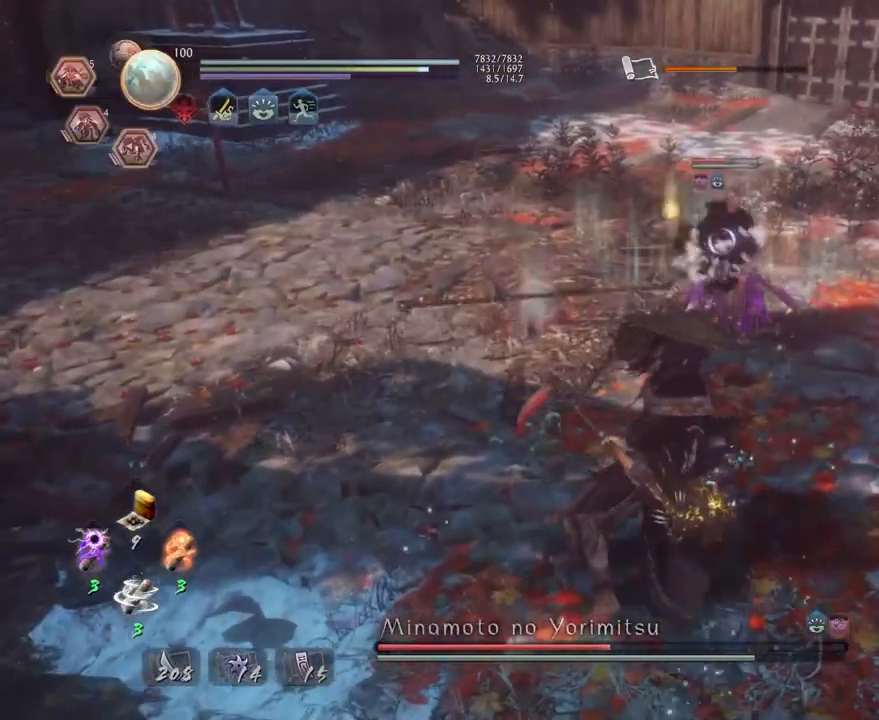
Gameplay with a controller (PlayStation layout); each line is a JSON object with the inputs held at the frame after it. "events" lists button and stick changes between this image and that frame as [ms after this image, input, new state], when the widget could be followed in between.
{"buttons": [], "left_stick": "center", "right_stick": "center", "events": [[33, "R2", "down"], [50, "L2", "up"], [83, "CROSS", "down"], [367, "CROSS", "up"], [400, "R2", "up"]]}
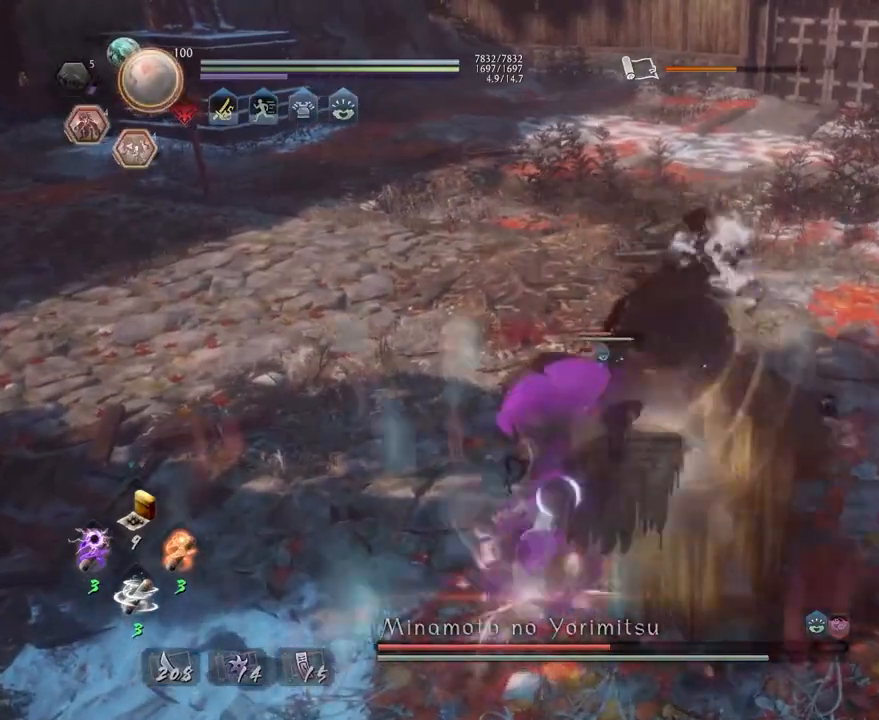
{"buttons": [], "left_stick": "center", "right_stick": "center", "events": []}
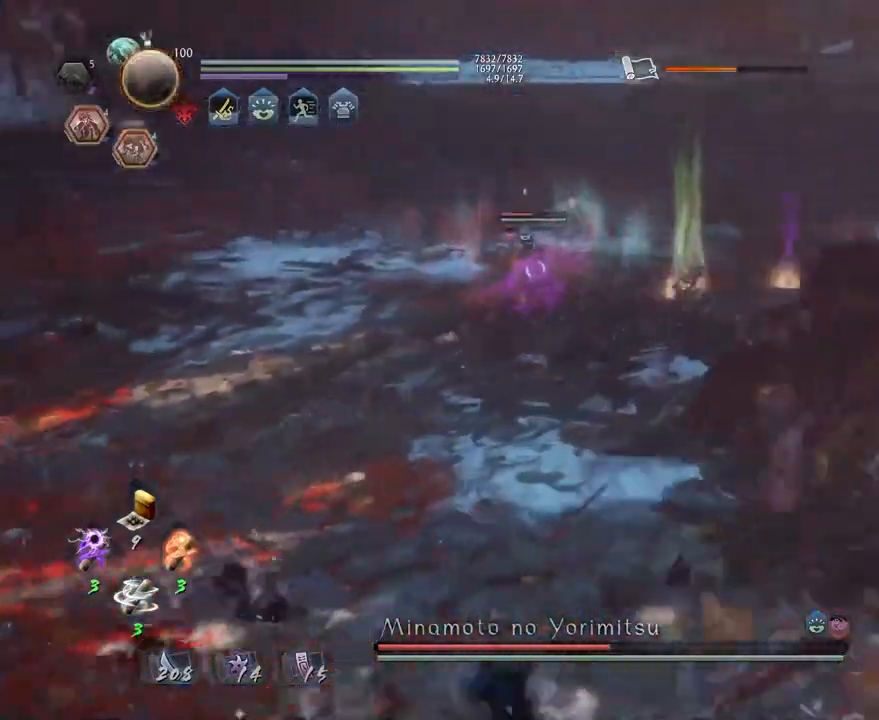
{"buttons": ["R1"], "left_stick": "center", "right_stick": "center", "events": [[283, "R1", "down"], [367, "L2", "down"], [467, "L2", "up"]]}
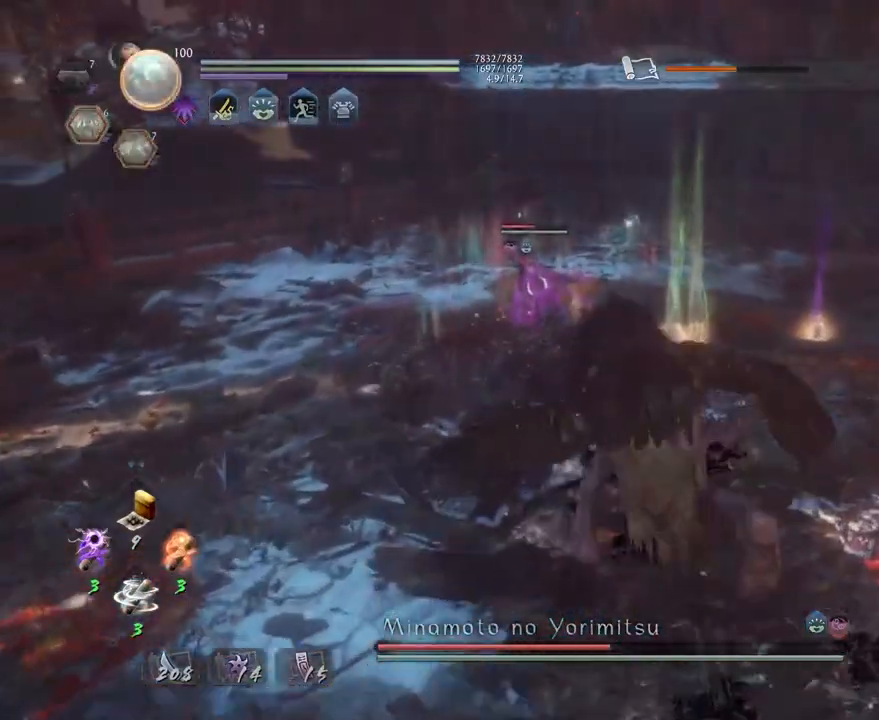
{"buttons": [], "left_stick": "center", "right_stick": "center", "events": [[117, "SQUARE", "down"], [200, "SQUARE", "up"], [233, "R1", "up"]]}
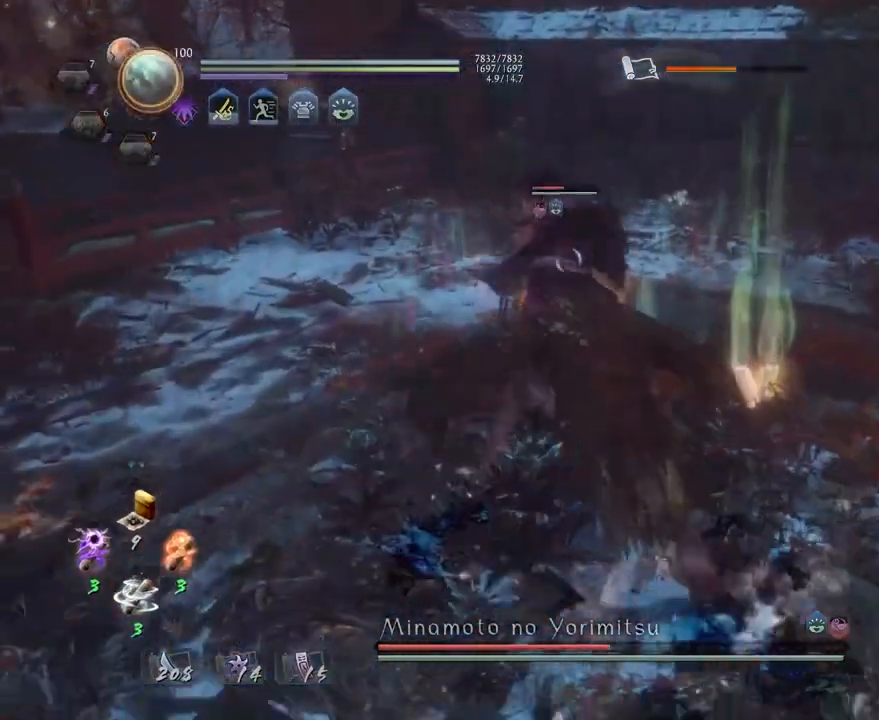
{"buttons": ["L1"], "left_stick": "up", "right_stick": "center", "events": [[100, "left_stick", "up"], [400, "L1", "down"]]}
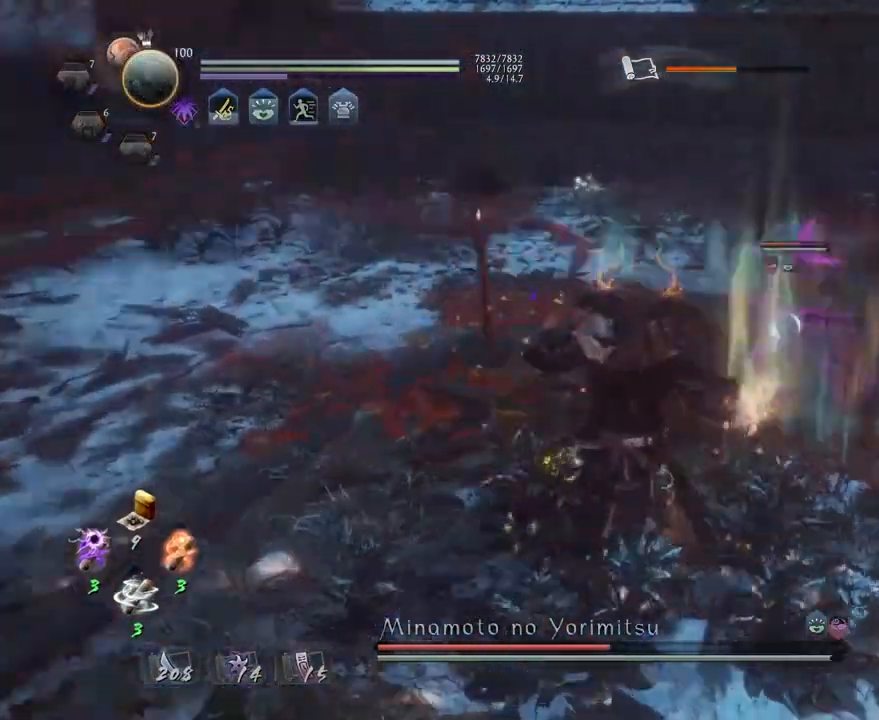
{"buttons": [], "left_stick": "center", "right_stick": "center", "events": [[17, "SQUARE", "down"], [83, "SQUARE", "up"], [167, "L1", "up"], [167, "left_stick", "center"], [333, "R1", "down"], [367, "CROSS", "down"], [467, "CROSS", "up"], [467, "R1", "up"]]}
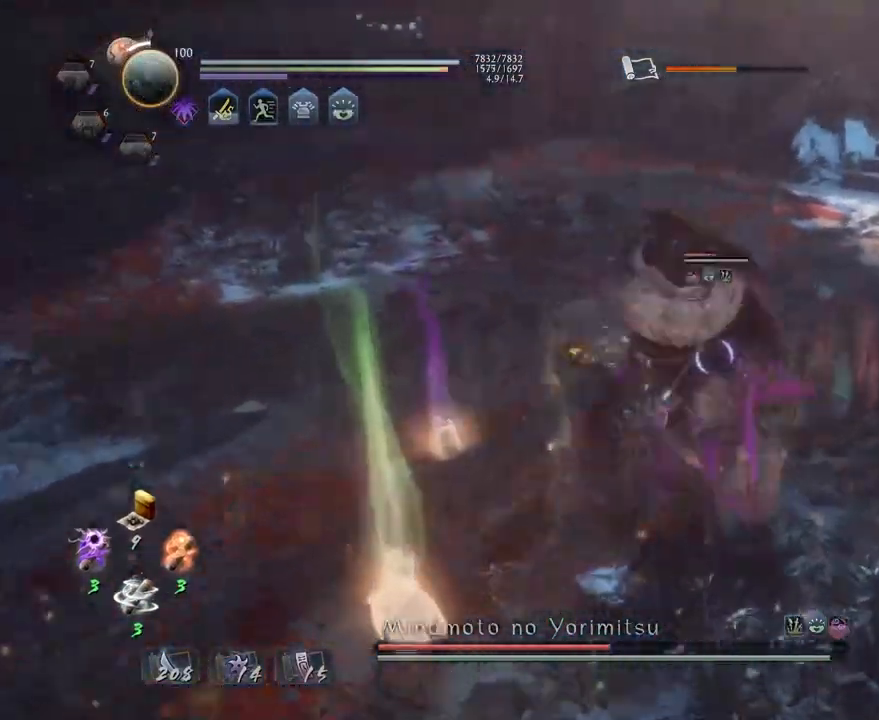
{"buttons": [], "left_stick": "center", "right_stick": "center", "events": [[383, "CROSS", "down"], [450, "CROSS", "up"]]}
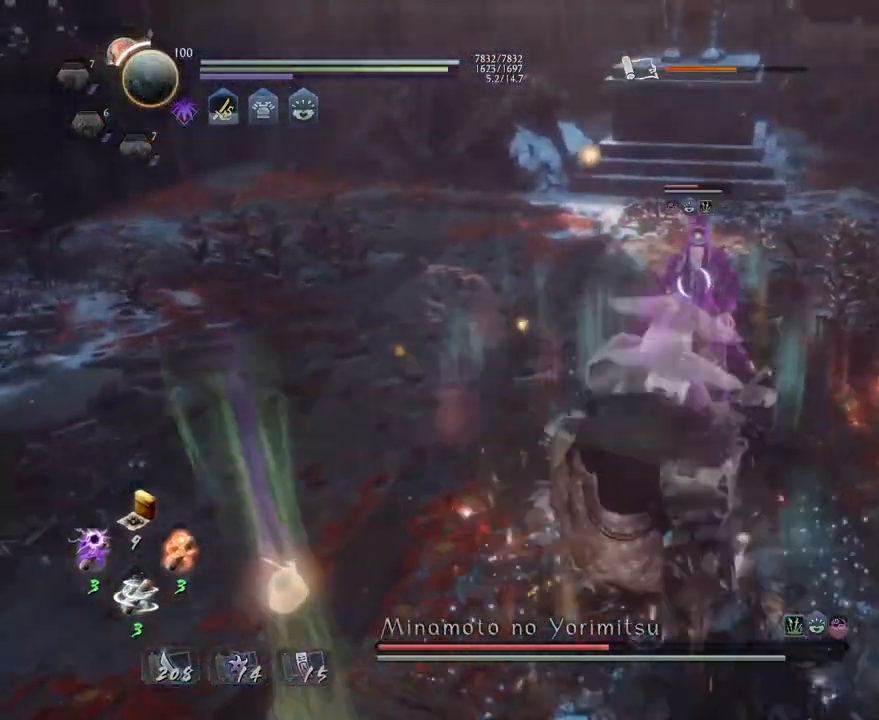
{"buttons": [], "left_stick": "down-right", "right_stick": "center", "events": [[67, "SQUARE", "down"], [133, "SQUARE", "up"], [217, "R1", "down"], [233, "SQUARE", "down"], [317, "R1", "up"], [317, "SQUARE", "up"], [500, "left_stick", "down-right"]]}
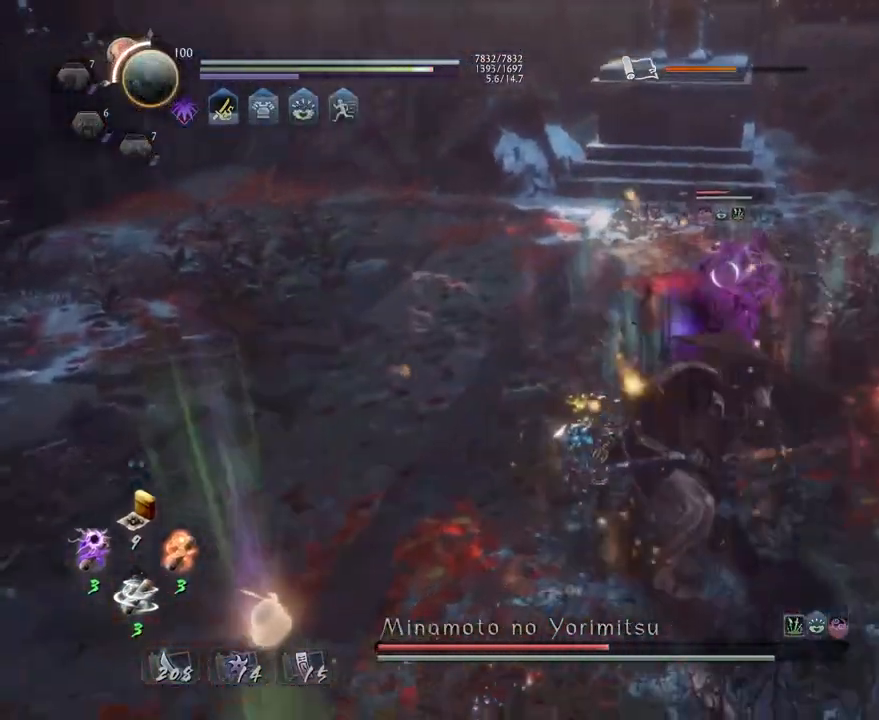
{"buttons": ["L1"], "left_stick": "right", "right_stick": "center", "events": [[33, "CROSS", "down"], [117, "CROSS", "up"], [233, "L1", "down"], [333, "CROSS", "down"], [433, "CROSS", "up"], [467, "left_stick", "right"]]}
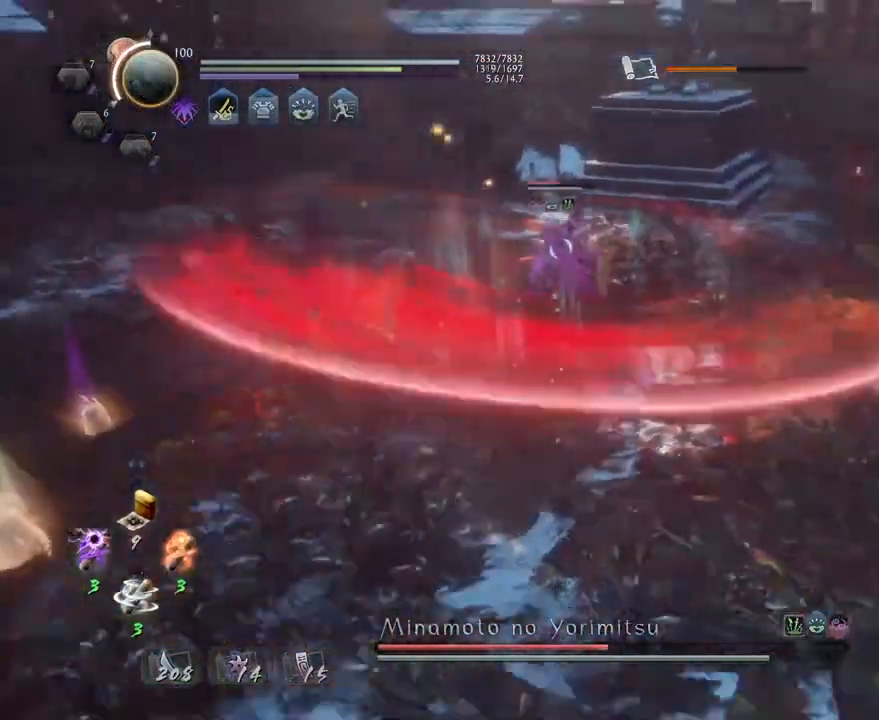
{"buttons": [], "left_stick": "up-right", "right_stick": "center", "events": [[267, "L1", "up"], [267, "left_stick", "up-right"]]}
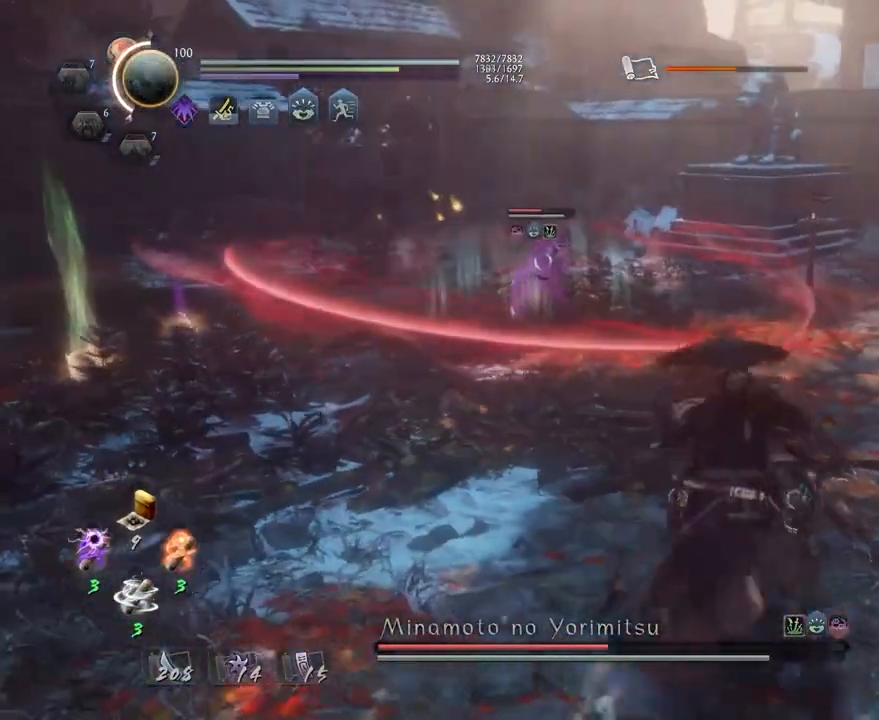
{"buttons": ["TRIANGLE"], "left_stick": "center", "right_stick": "center", "events": [[133, "R1", "down"], [167, "TRIANGLE", "down"], [283, "TRIANGLE", "up"], [300, "R1", "up"], [433, "TRIANGLE", "down"], [450, "left_stick", "center"]]}
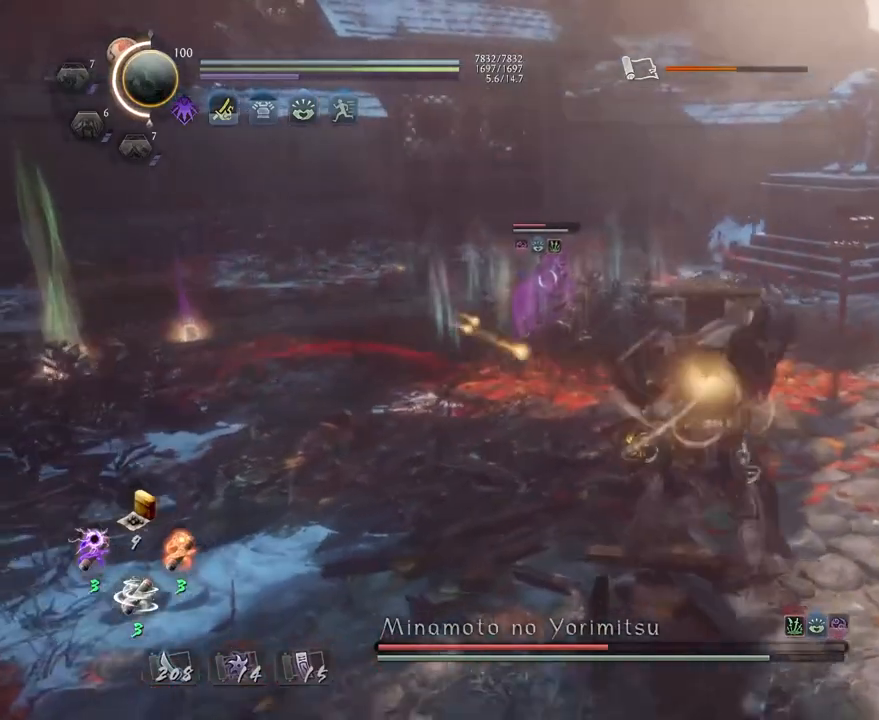
{"buttons": [], "left_stick": "center", "right_stick": "center", "events": [[17, "TRIANGLE", "up"]]}
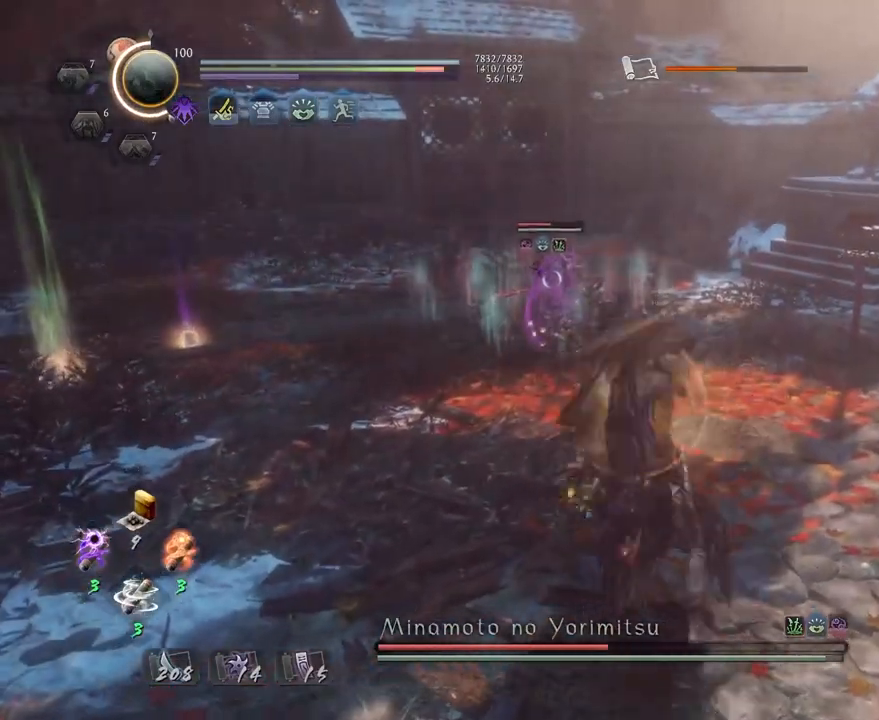
{"buttons": ["CROSS", "R1"], "left_stick": "center", "right_stick": "center", "events": [[167, "R1", "down"], [200, "CROSS", "down"], [317, "CROSS", "up"], [317, "R1", "up"], [400, "R1", "down"], [417, "CROSS", "down"]]}
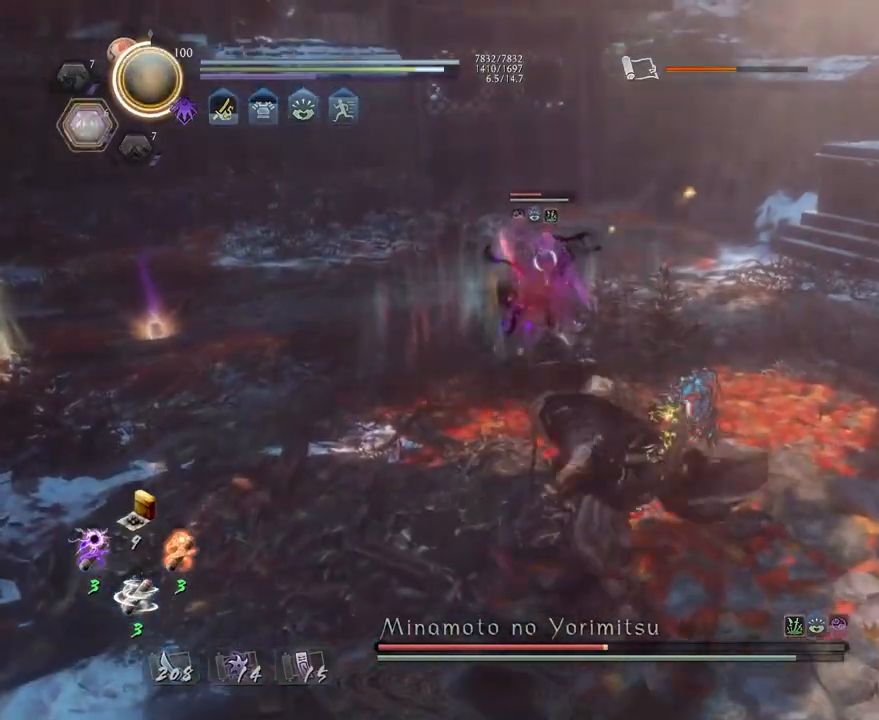
{"buttons": [], "left_stick": "center", "right_stick": "center", "events": [[33, "CROSS", "up"], [33, "R1", "up"]]}
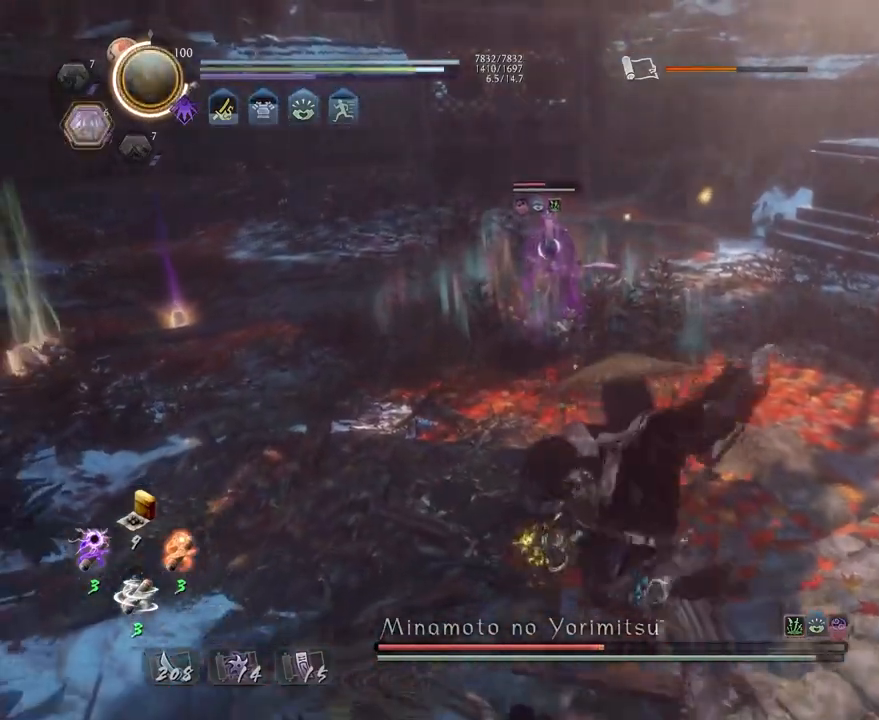
{"buttons": [], "left_stick": "center", "right_stick": "center", "events": []}
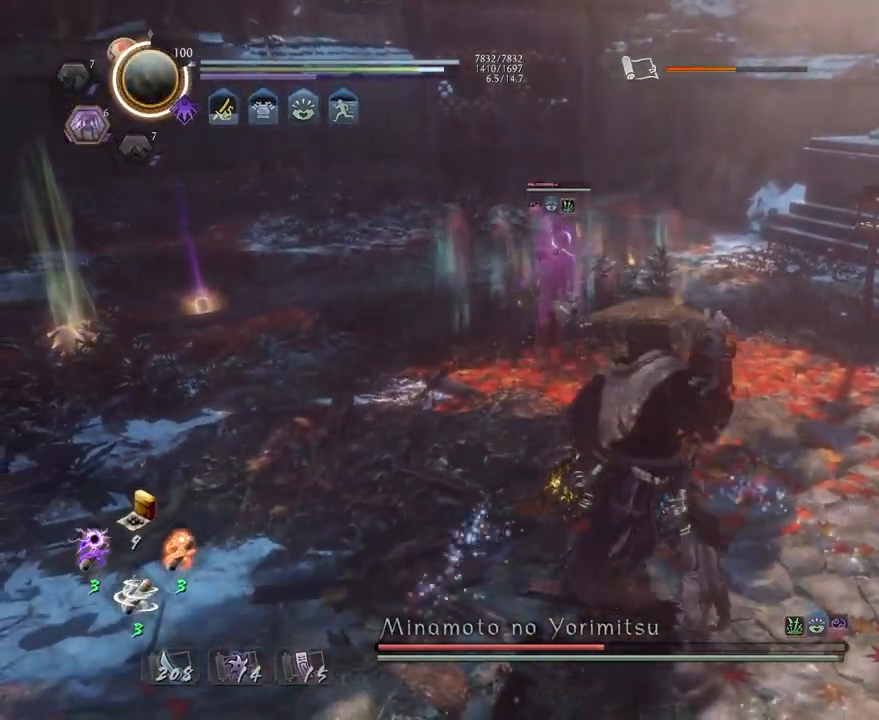
{"buttons": ["CROSS"], "left_stick": "up", "right_stick": "center", "events": [[83, "R1", "down"], [167, "TRIANGLE", "down"], [200, "TRIANGLE", "up"], [217, "SQUARE", "down"], [283, "R1", "up"], [283, "SQUARE", "up"], [283, "left_stick", "up"], [300, "L1", "down"], [400, "CROSS", "down"], [433, "L1", "up"]]}
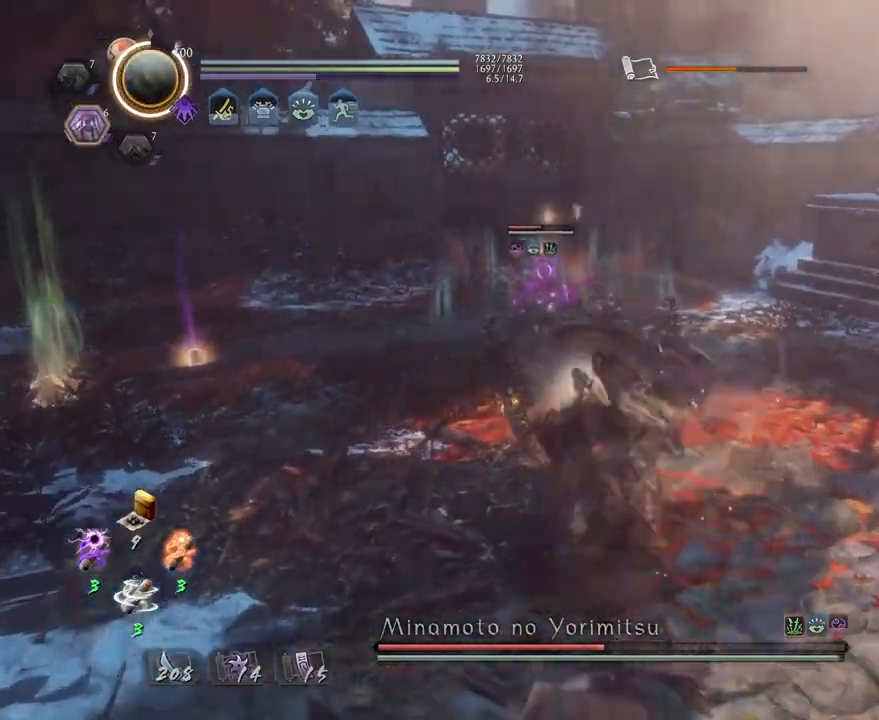
{"buttons": ["CROSS", "L1"], "left_stick": "up", "right_stick": "center", "events": [[483, "L1", "down"]]}
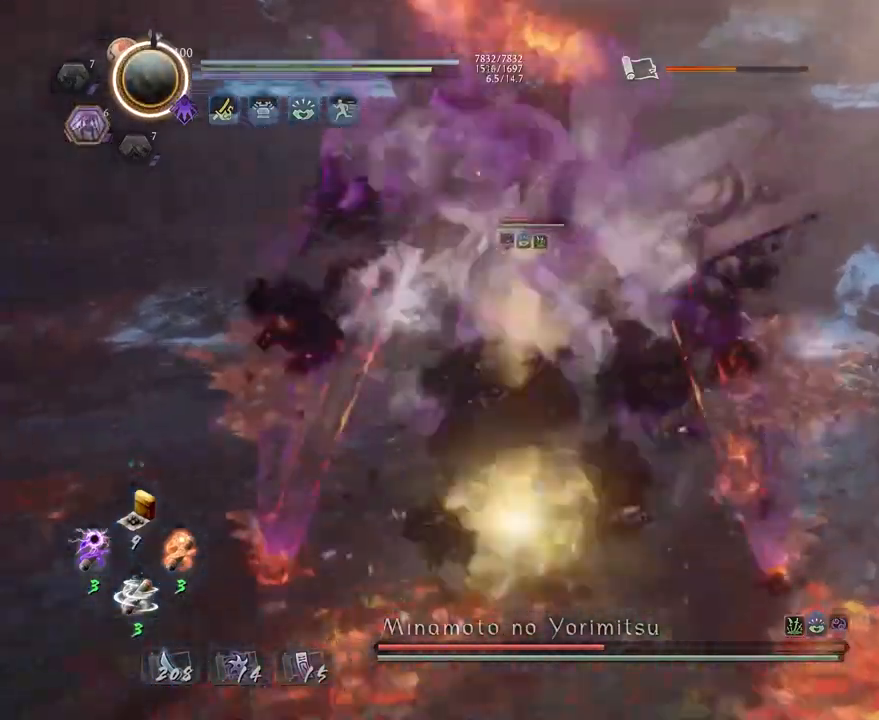
{"buttons": ["TRIANGLE", "R1"], "left_stick": "up-right", "right_stick": "center", "events": [[267, "CROSS", "up"], [283, "L1", "up"], [350, "left_stick", "up-right"], [433, "R1", "down"], [483, "TRIANGLE", "down"]]}
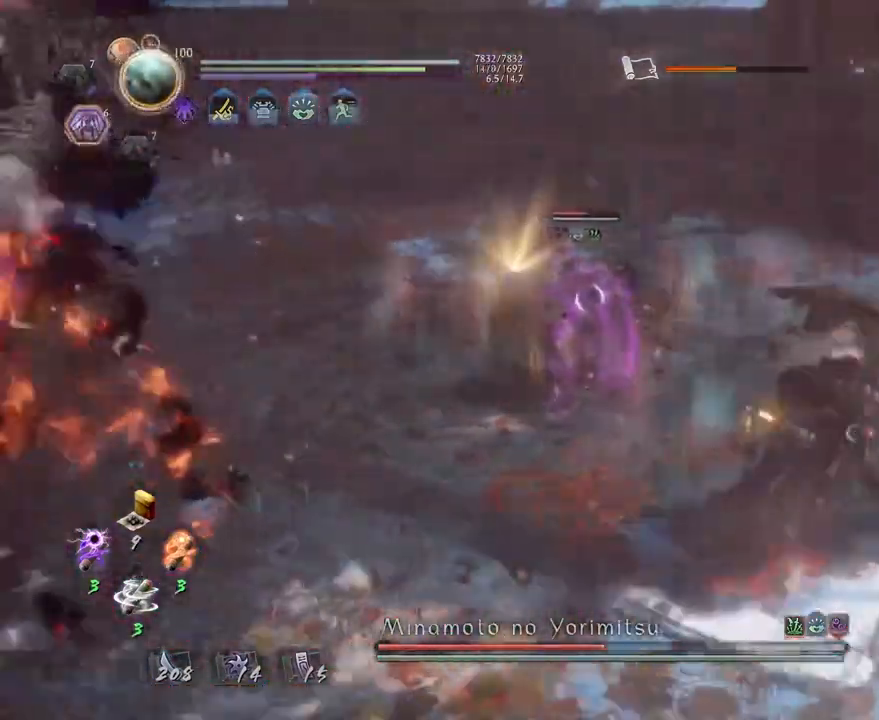
{"buttons": ["SQUARE"], "left_stick": "up-right", "right_stick": "center", "events": [[83, "CROSS", "down"], [83, "TRIANGLE", "up"], [100, "R1", "up"], [483, "CROSS", "up"], [483, "SQUARE", "down"]]}
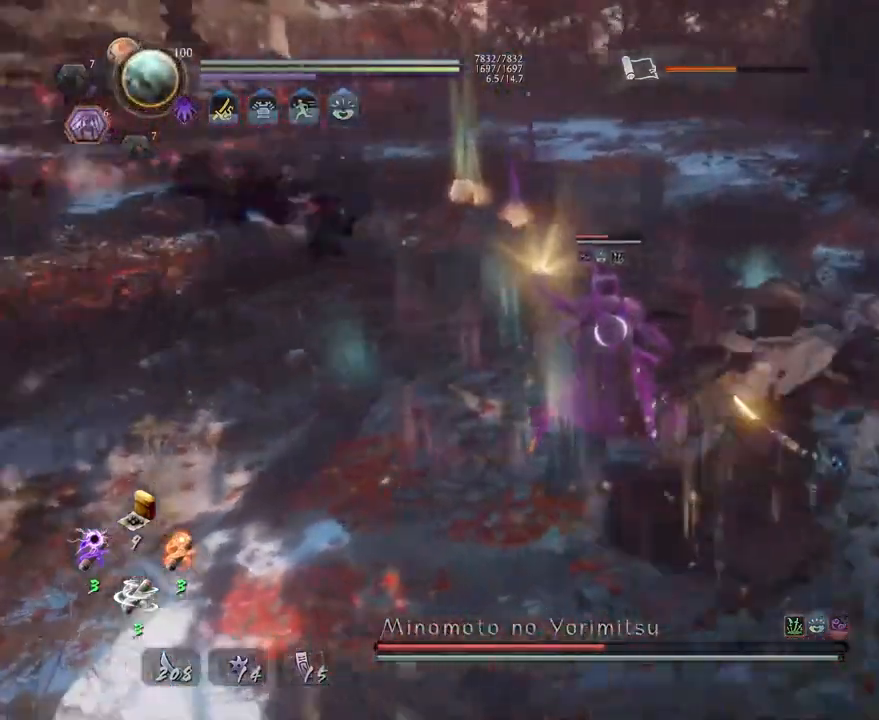
{"buttons": ["SQUARE"], "left_stick": "center", "right_stick": "center", "events": [[67, "SQUARE", "up"], [67, "left_stick", "center"], [167, "SQUARE", "down"], [250, "SQUARE", "up"], [350, "SQUARE", "down"], [417, "SQUARE", "up"], [500, "SQUARE", "down"]]}
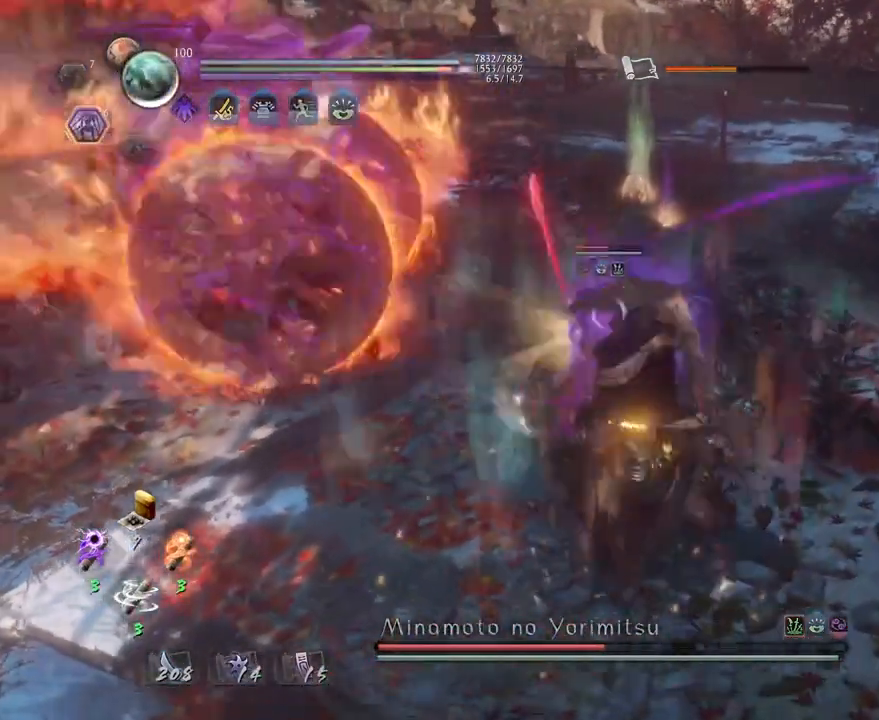
{"buttons": ["SQUARE"], "left_stick": "center", "right_stick": "center", "events": [[67, "SQUARE", "up"], [167, "SQUARE", "down"], [233, "SQUARE", "up"], [317, "SQUARE", "down"], [400, "SQUARE", "up"], [483, "SQUARE", "down"]]}
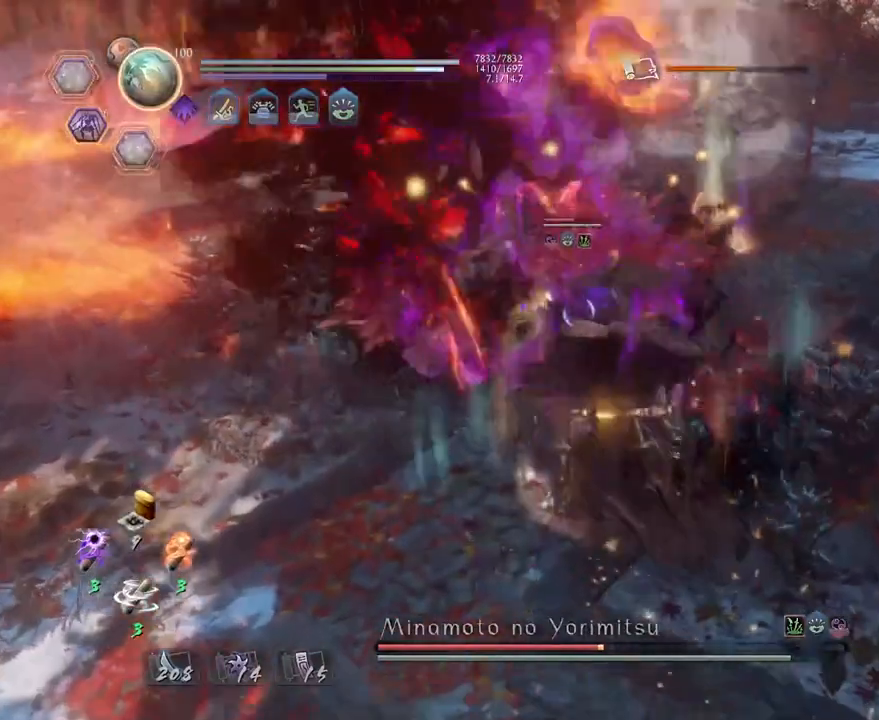
{"buttons": ["SQUARE"], "left_stick": "center", "right_stick": "center", "events": [[67, "SQUARE", "up"], [133, "SQUARE", "down"], [217, "SQUARE", "up"], [300, "SQUARE", "down"], [367, "SQUARE", "up"], [467, "SQUARE", "down"]]}
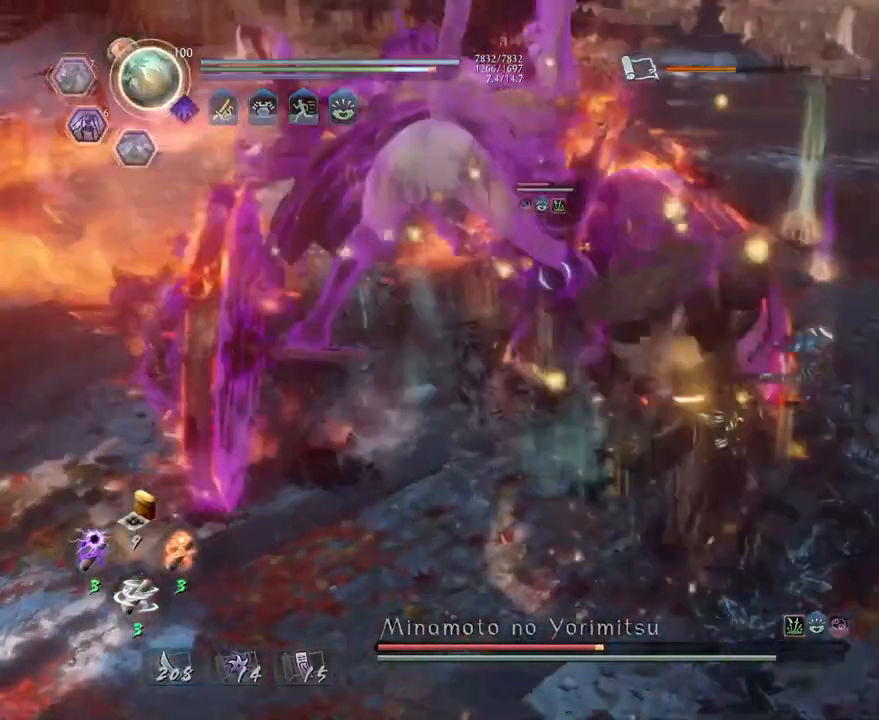
{"buttons": [], "left_stick": "center", "right_stick": "center", "events": [[17, "SQUARE", "up"]]}
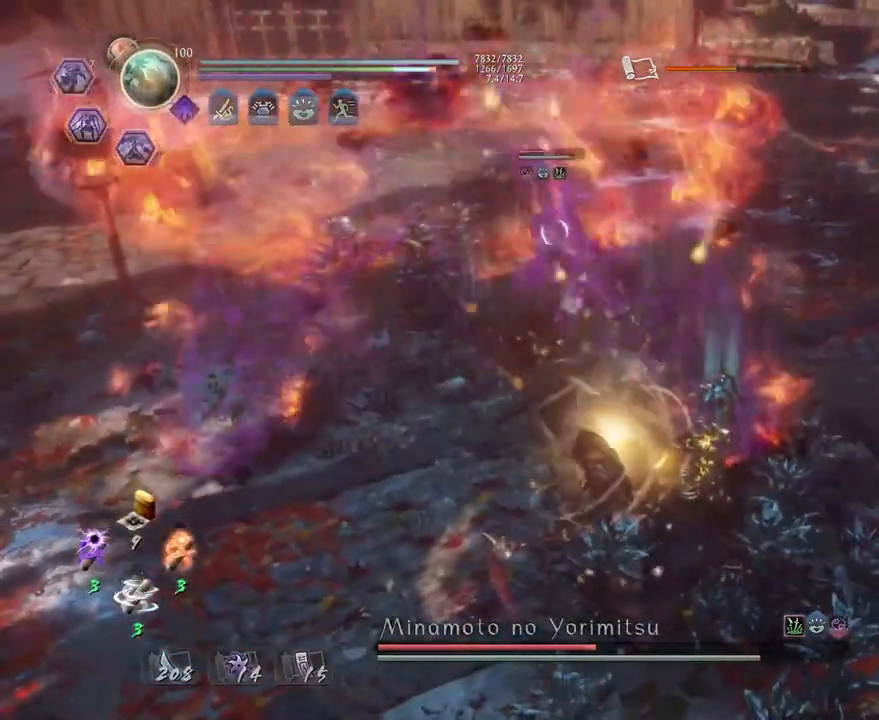
{"buttons": ["CROSS", "R2"], "left_stick": "center", "right_stick": "center", "events": [[17, "R2", "down"], [50, "CROSS", "down"]]}
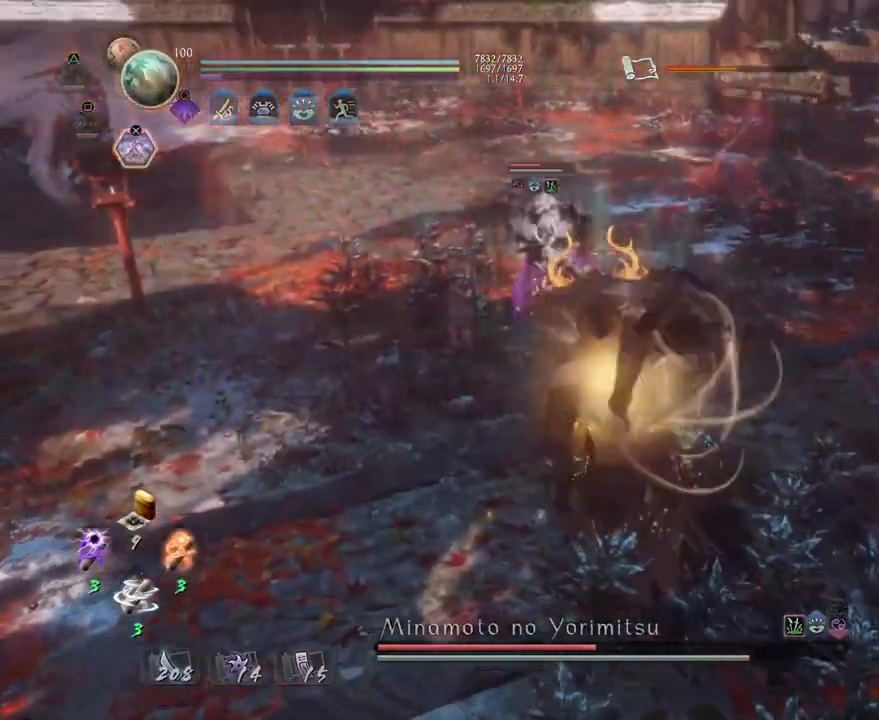
{"buttons": [], "left_stick": "down-right", "right_stick": "center", "events": [[50, "CROSS", "up"], [83, "R2", "up"], [133, "R1", "down"], [167, "CROSS", "down"], [267, "CROSS", "up"], [267, "R1", "up"], [317, "left_stick", "down-right"]]}
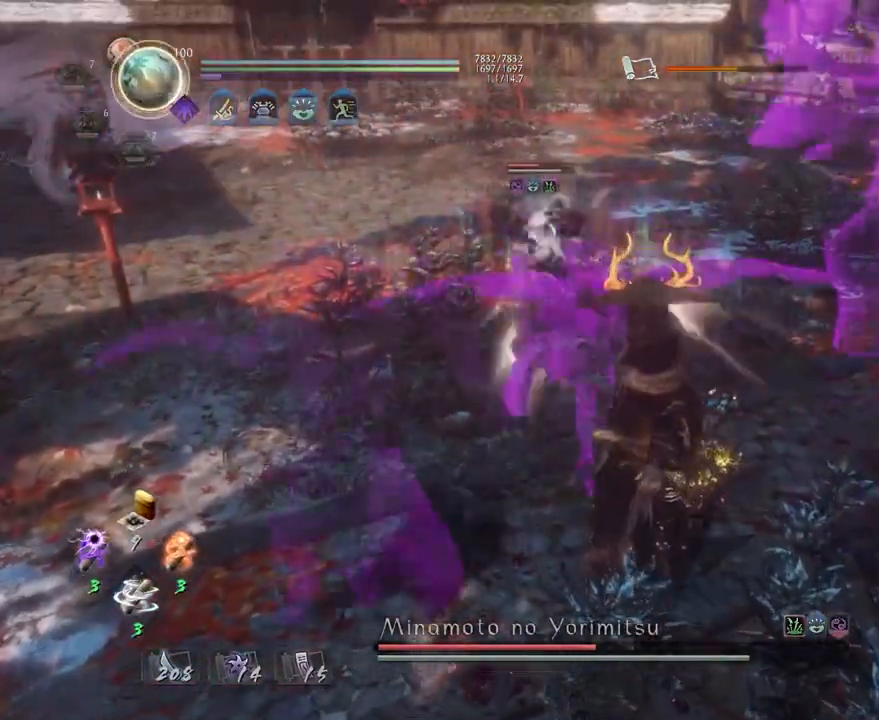
{"buttons": ["L1"], "left_stick": "right", "right_stick": "center", "events": [[50, "CROSS", "down"], [383, "left_stick", "right"], [467, "L1", "down"], [483, "CROSS", "up"]]}
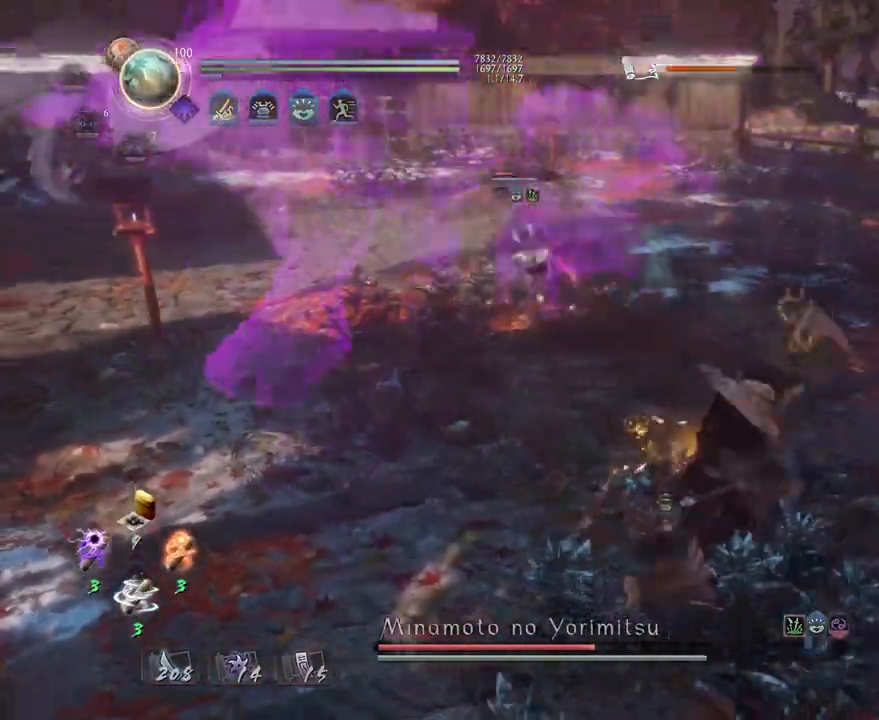
{"buttons": ["CROSS"], "left_stick": "right", "right_stick": "center", "events": [[83, "CROSS", "down"], [500, "L1", "up"]]}
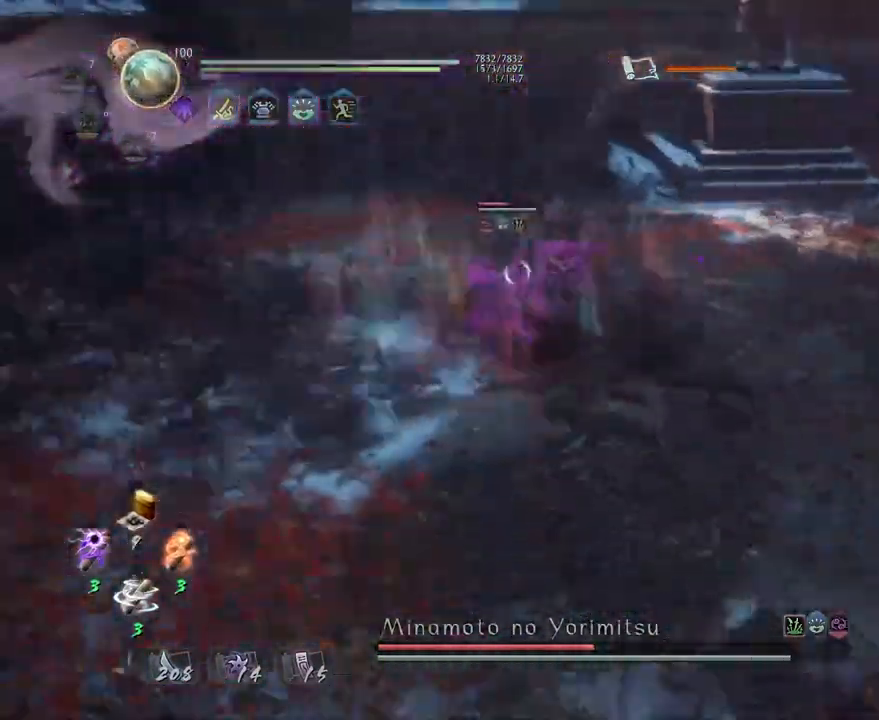
{"buttons": ["R1"], "left_stick": "up", "right_stick": "center", "events": [[100, "left_stick", "up"], [433, "CROSS", "up"], [483, "R1", "down"]]}
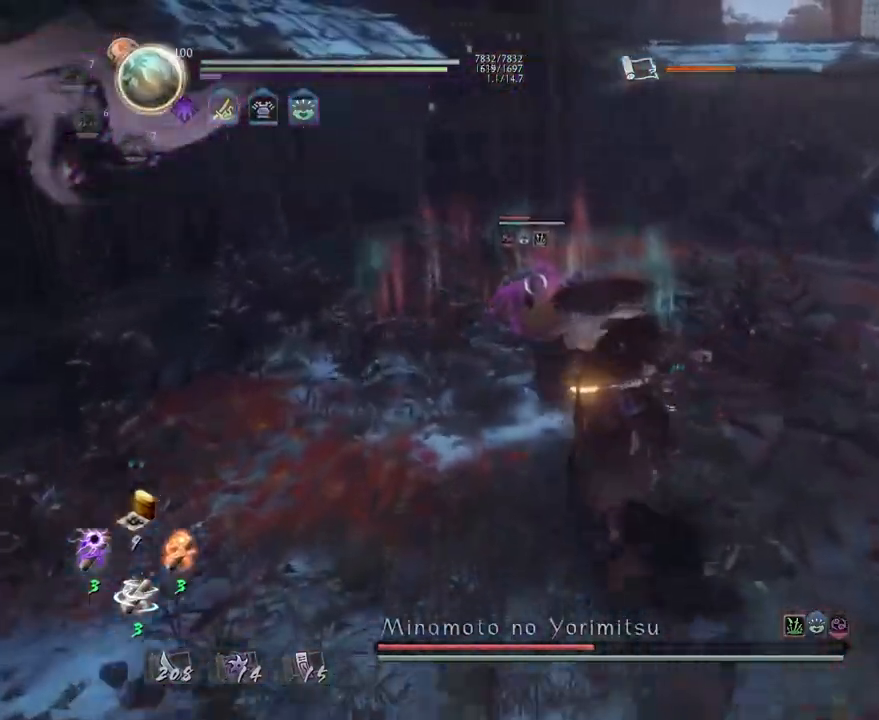
{"buttons": ["SQUARE", "R1"], "left_stick": "center", "right_stick": "center", "events": [[50, "L1", "down"], [50, "SQUARE", "down"], [117, "R1", "up"], [117, "SQUARE", "up"], [217, "SQUARE", "down"], [317, "SQUARE", "up"], [417, "L1", "up"], [417, "left_stick", "center"], [467, "R1", "down"], [500, "SQUARE", "down"]]}
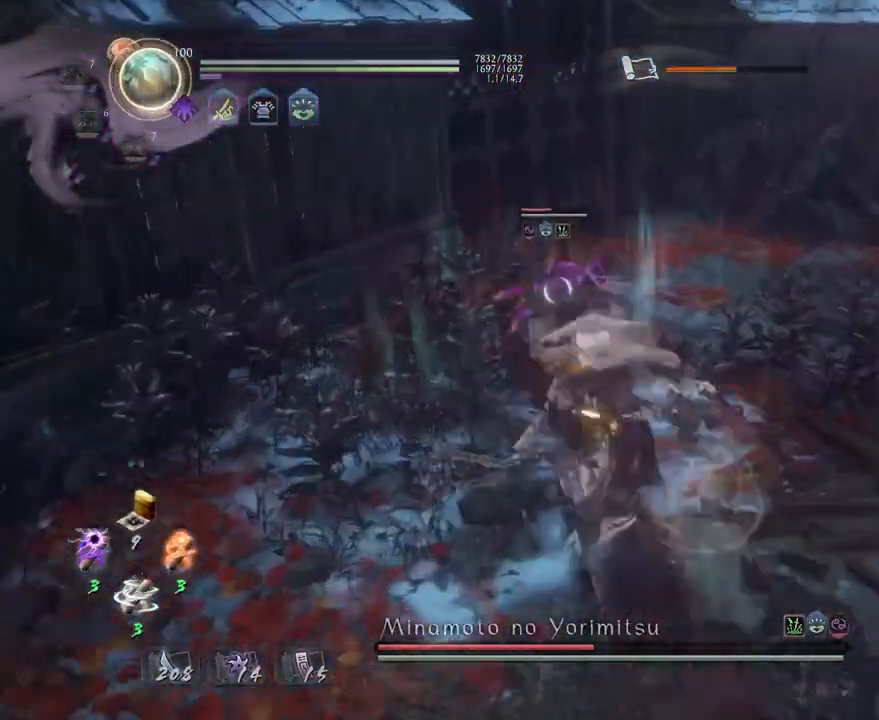
{"buttons": [], "left_stick": "center", "right_stick": "center", "events": [[83, "SQUARE", "up"], [100, "R1", "up"], [150, "R1", "down"], [183, "CROSS", "down"], [283, "R1", "up"], [317, "CROSS", "up"]]}